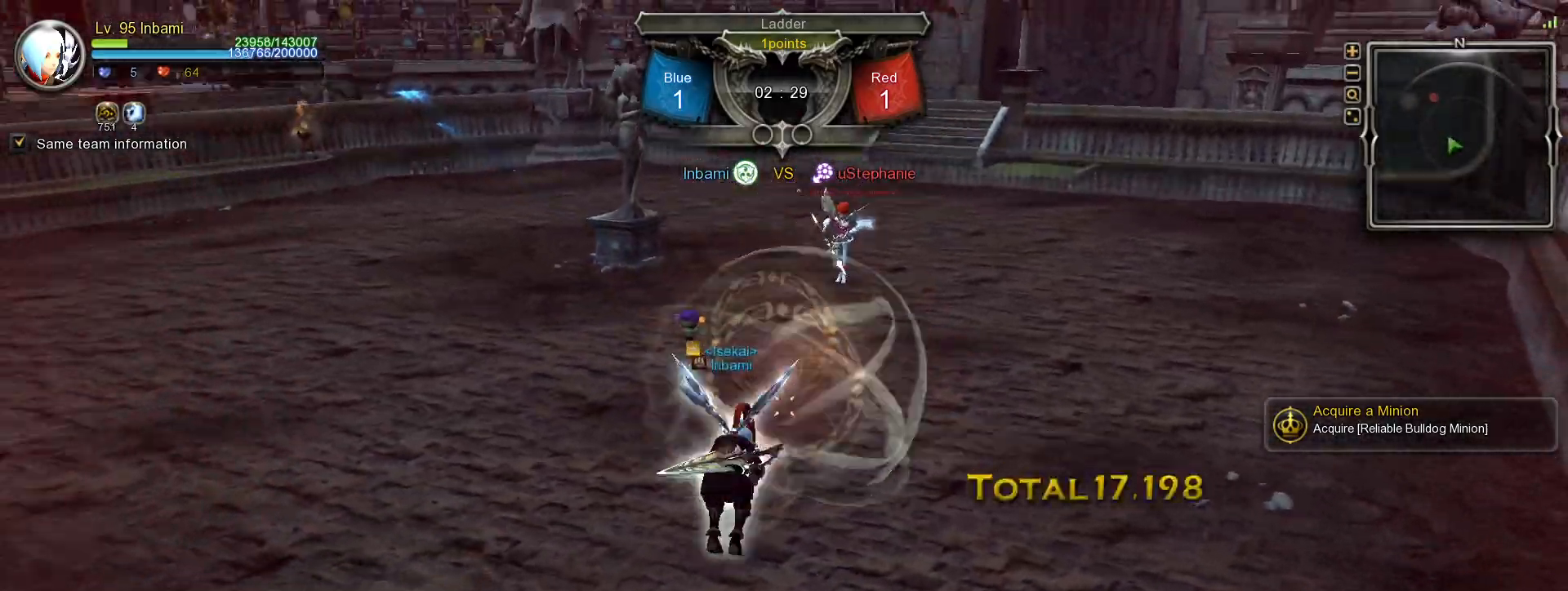
Gameplay with keyboard and mouse; each line is a JSON object with the keys and mouse buttons held at the frame after it. "events" lists presses ("down") and releases ("up") of ".", "/", "0", "1", "2", "3", "4", "5", "6", "7", "8", "9", "a", "alt_l", "alt_r", "b", "backslash", "backspace", "c", "caps_lock", "comma", "ctrl_l", "ctrl_r", "d", "down", "e", "equals", "escape", "f", "f1", "f10", "f11", "f12", "f2", "f3", "f4", "f5", "f6", "f7", "f8", "f9", "g", "h", "i", "j", "k", "l", "lbracket", "left", "m", "minus", "n", "o", "p", "q", "quote", "r", "rbracket", "return", "right", "s", "semicolon", "shift_l", "shift_r", "space", "super", "t", "tab", "tilde", "u", "up", "v", "w", "x", "y", "z", "mouse_left", "mouse_wheel", "mouse_right", "mouse_mb4" and "mouse_mb5" between this image and that frame as [ms after this image, input, new state], when the widget could be followed in between. "mouse_left", "mouse_wheel", "mouse_right", "mouse_mb4", "mouse_mb5" = the "left", "wheel", "right", "mb4", "mb5" buttons of the "mouse" list. No other keys are recorded. "wheel" means that the mouse wheel is clicked or scrolled. Mouse movement is not recorded.
{"keys": ["d"], "mouse": [], "events": [[117, "mouse_right", "up"], [300, "a", "down"], [400, "a", "up"], [483, "d", "down"]]}
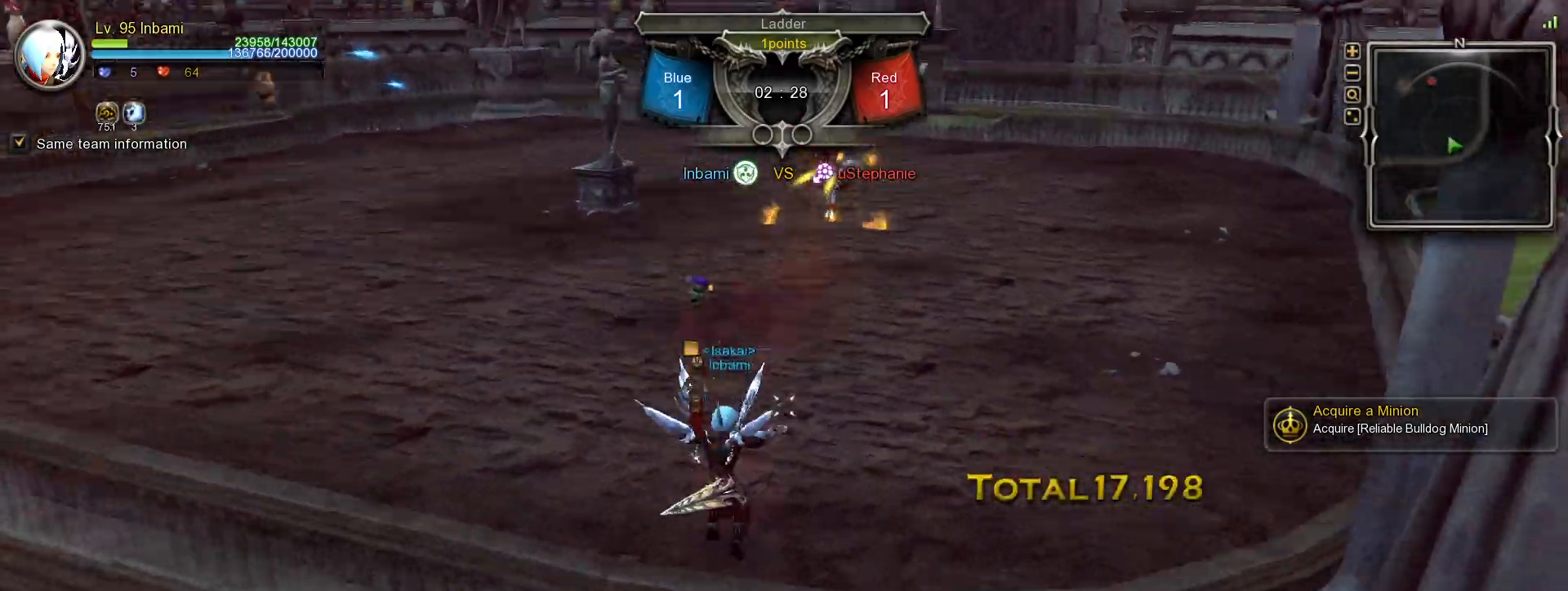
{"keys": ["d", "shift_l"], "mouse": [], "events": [[50, "shift_l", "down"]]}
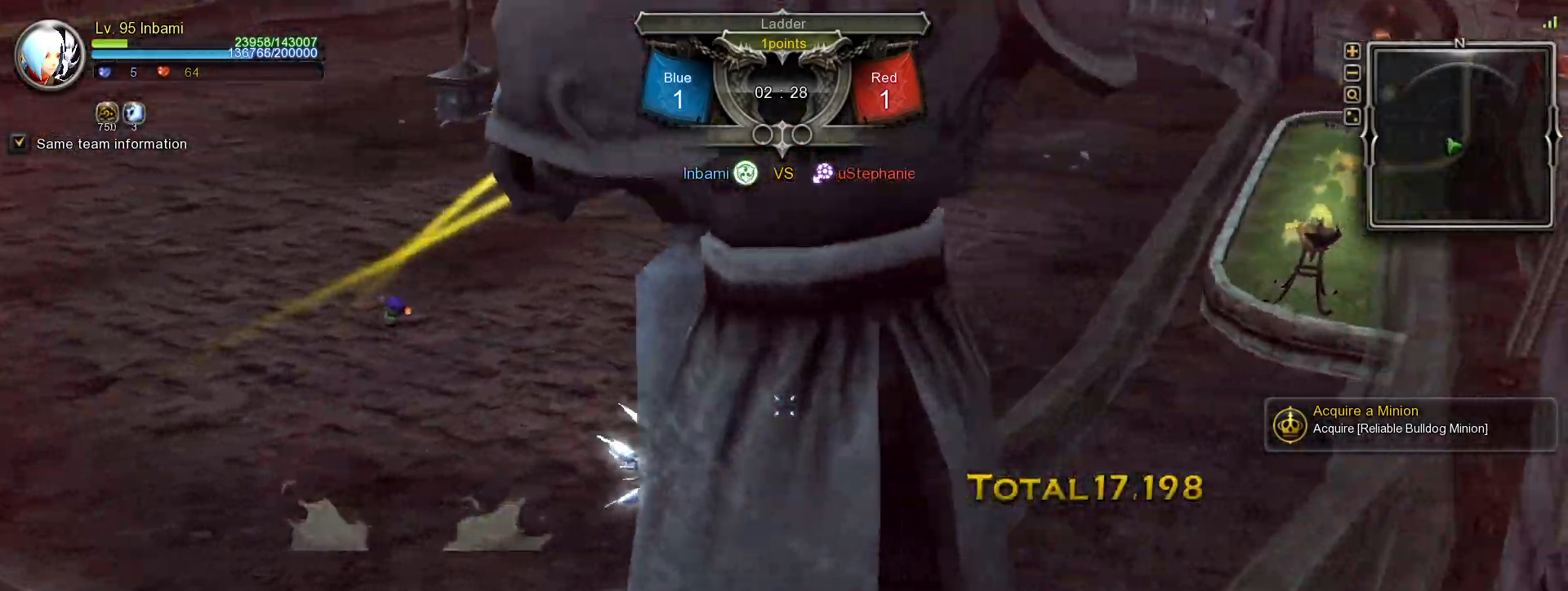
{"keys": [], "mouse": [], "events": [[33, "shift_l", "up"], [150, "d", "up"], [183, "1", "down"], [233, "1", "up"], [300, "1", "down"], [400, "1", "up"]]}
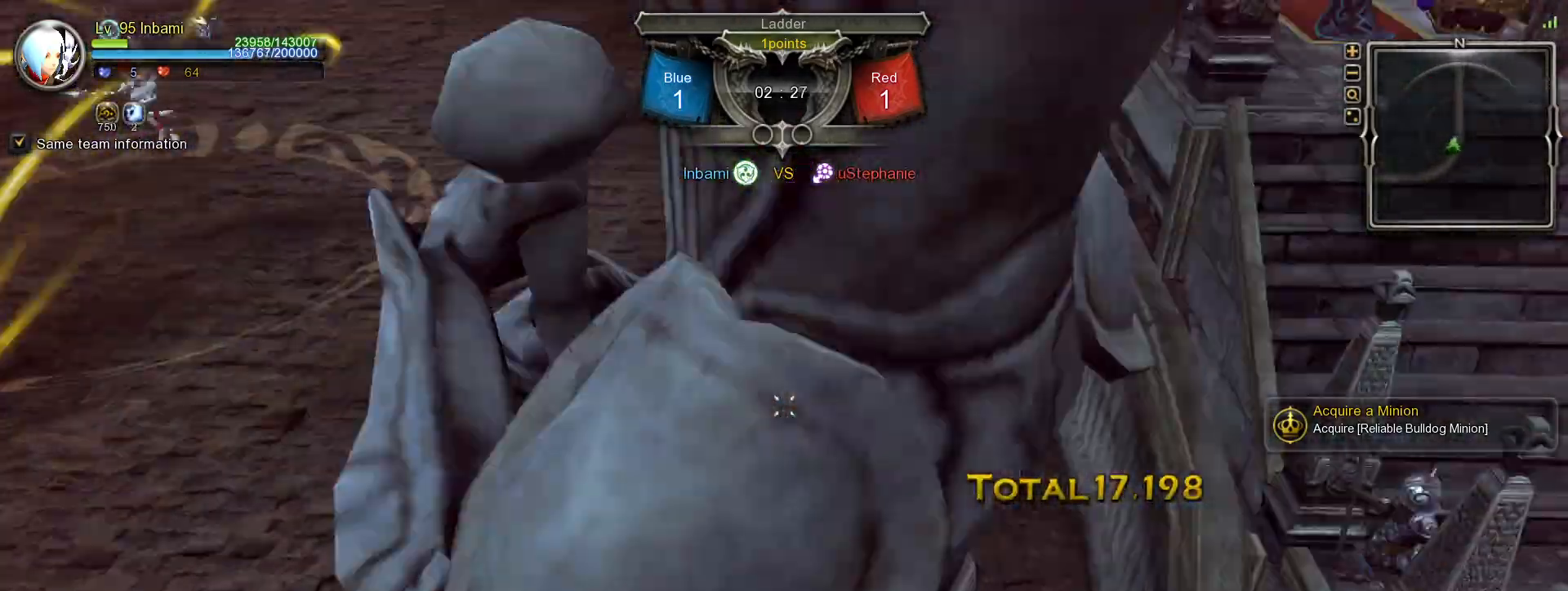
{"keys": [], "mouse": [], "events": [[33, "5", "down"], [100, "5", "up"], [167, "5", "down"], [233, "5", "up"], [283, "5", "down"], [333, "5", "up"], [417, "tilde", "down"], [500, "tilde", "up"]]}
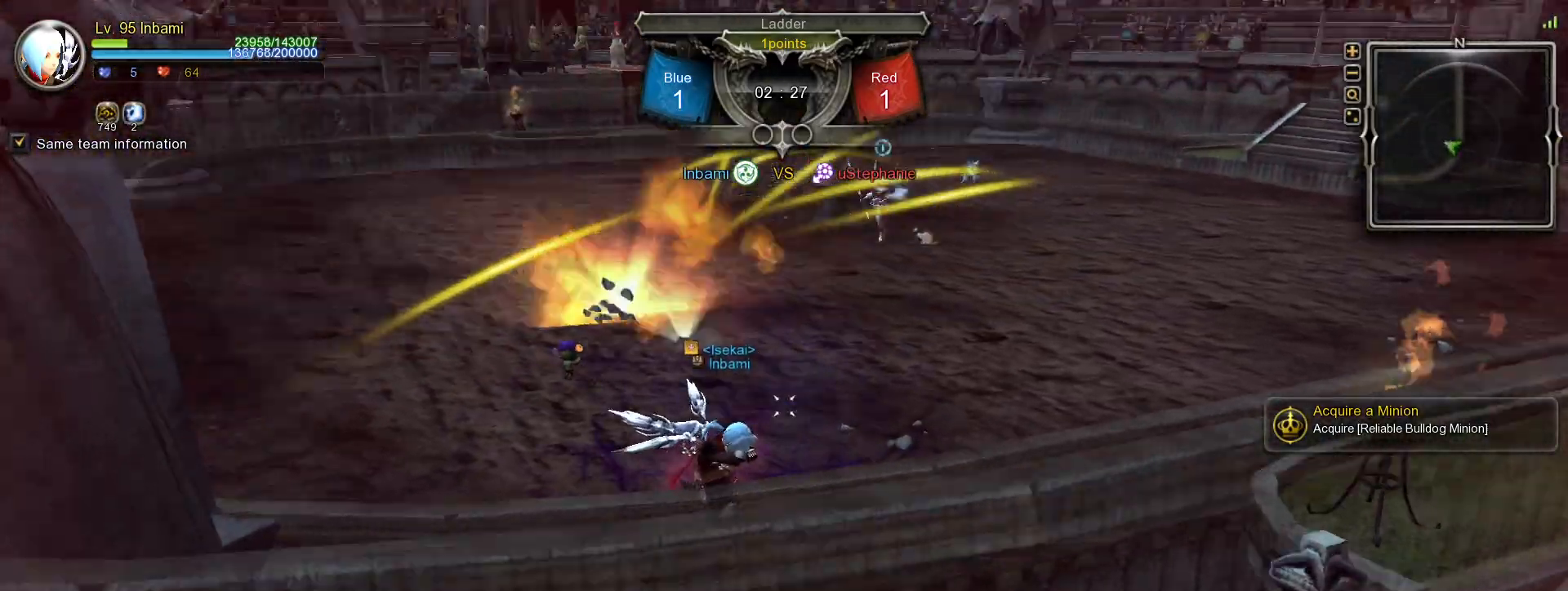
{"keys": [], "mouse": [], "events": []}
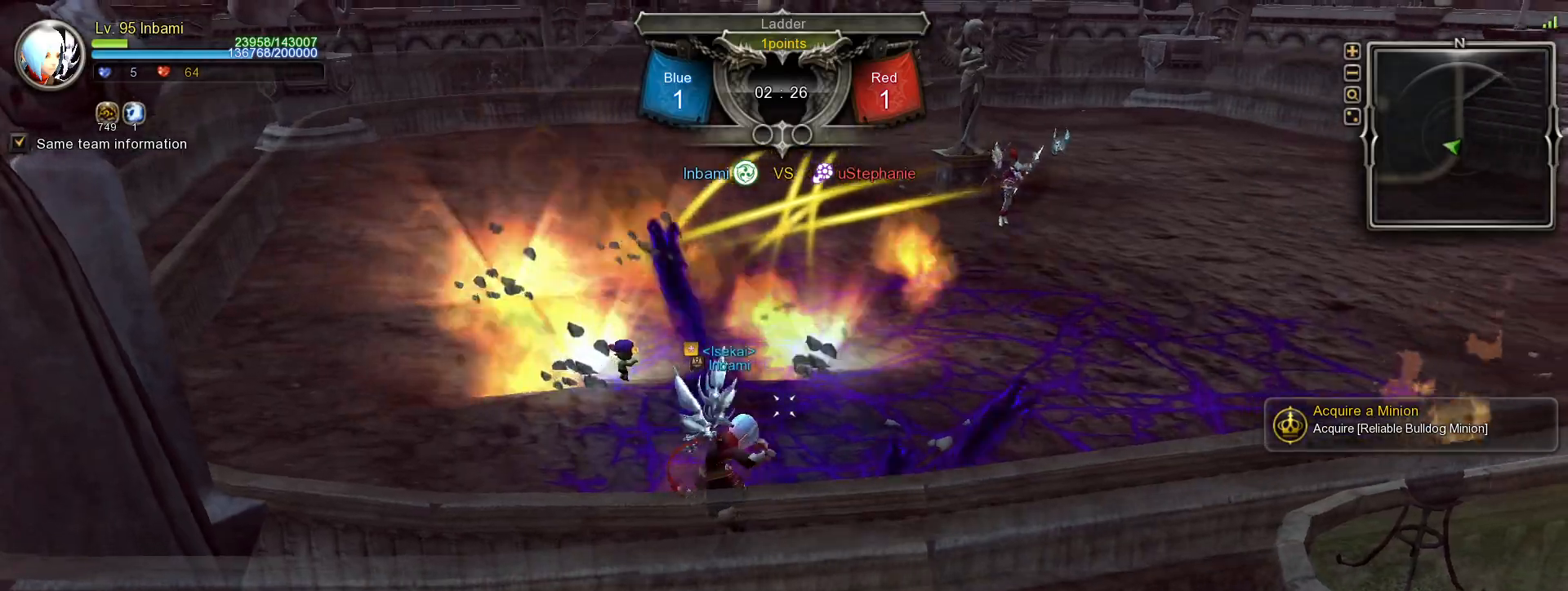
{"keys": ["r"], "mouse": [], "events": [[67, "r", "down"], [133, "r", "up"], [217, "r", "down"], [283, "r", "up"], [350, "r", "down"], [433, "r", "up"], [500, "r", "down"]]}
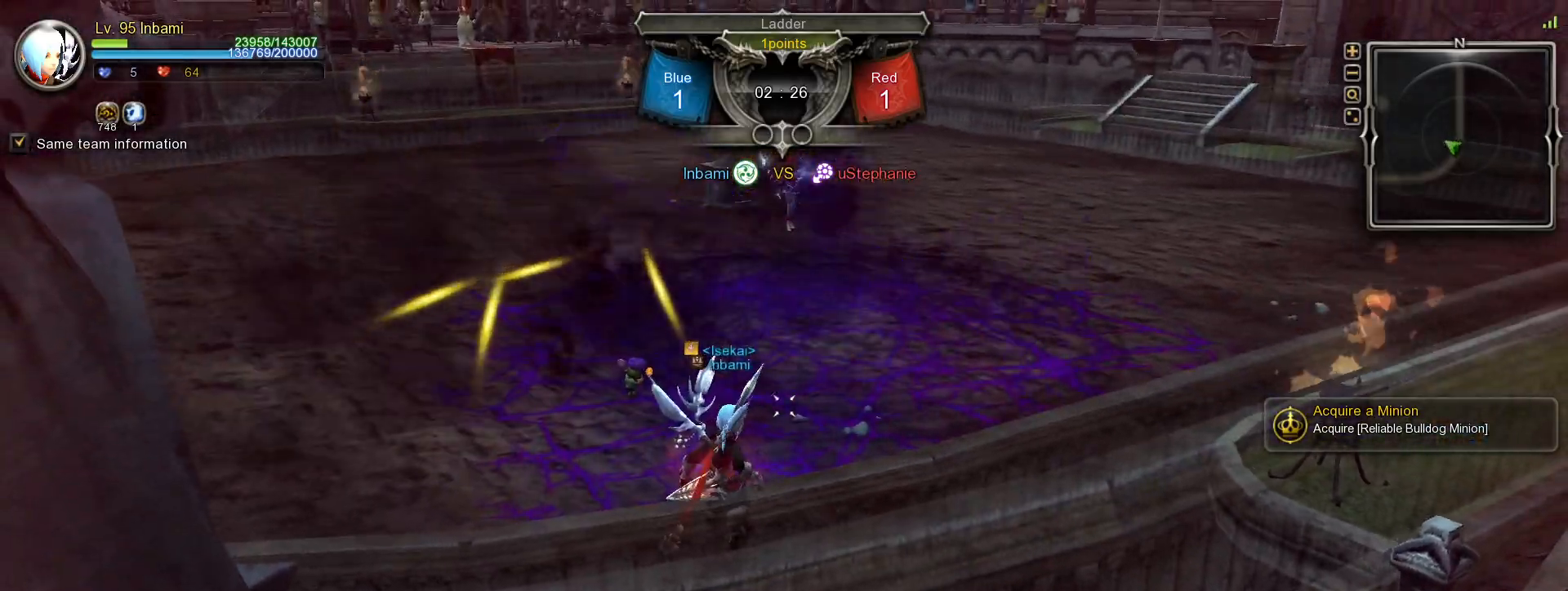
{"keys": [], "mouse": [], "events": [[67, "r", "up"], [133, "r", "down"], [217, "r", "up"]]}
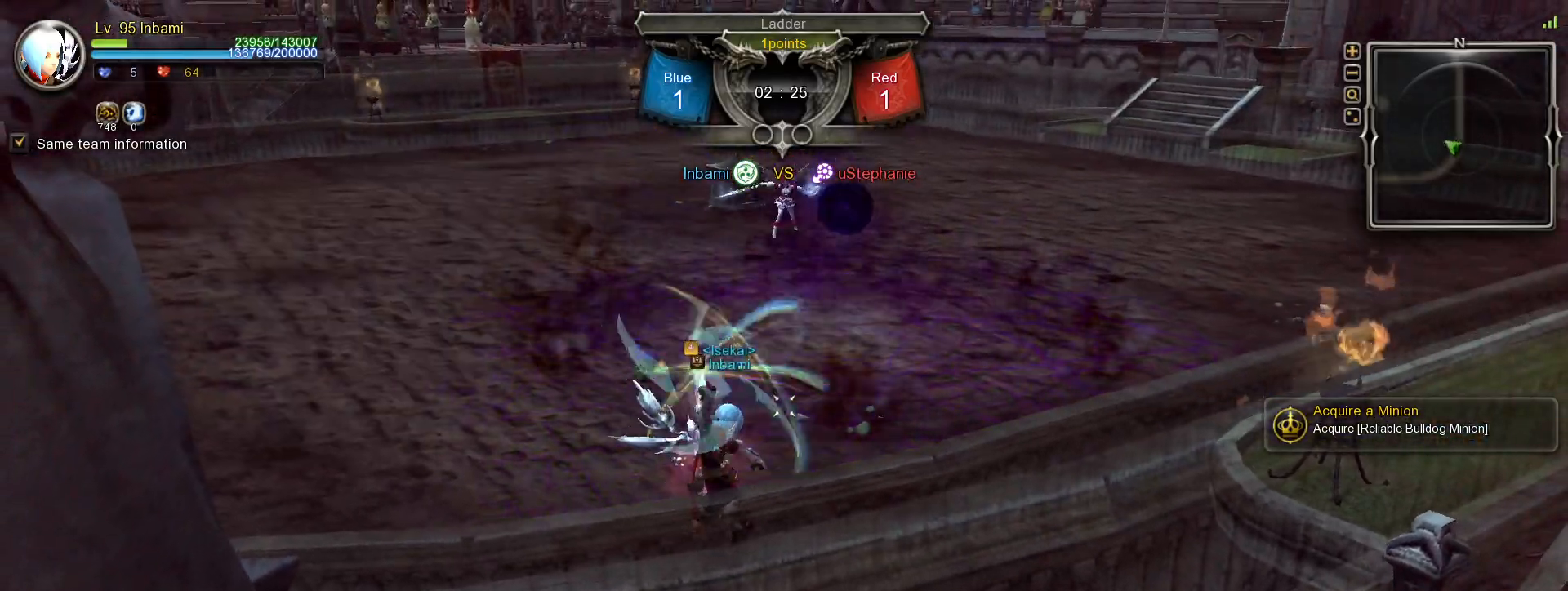
{"keys": ["w"], "mouse": [], "events": [[133, "shift_l", "down"], [133, "w", "down"], [333, "c", "down"], [400, "c", "up"], [483, "shift_l", "up"]]}
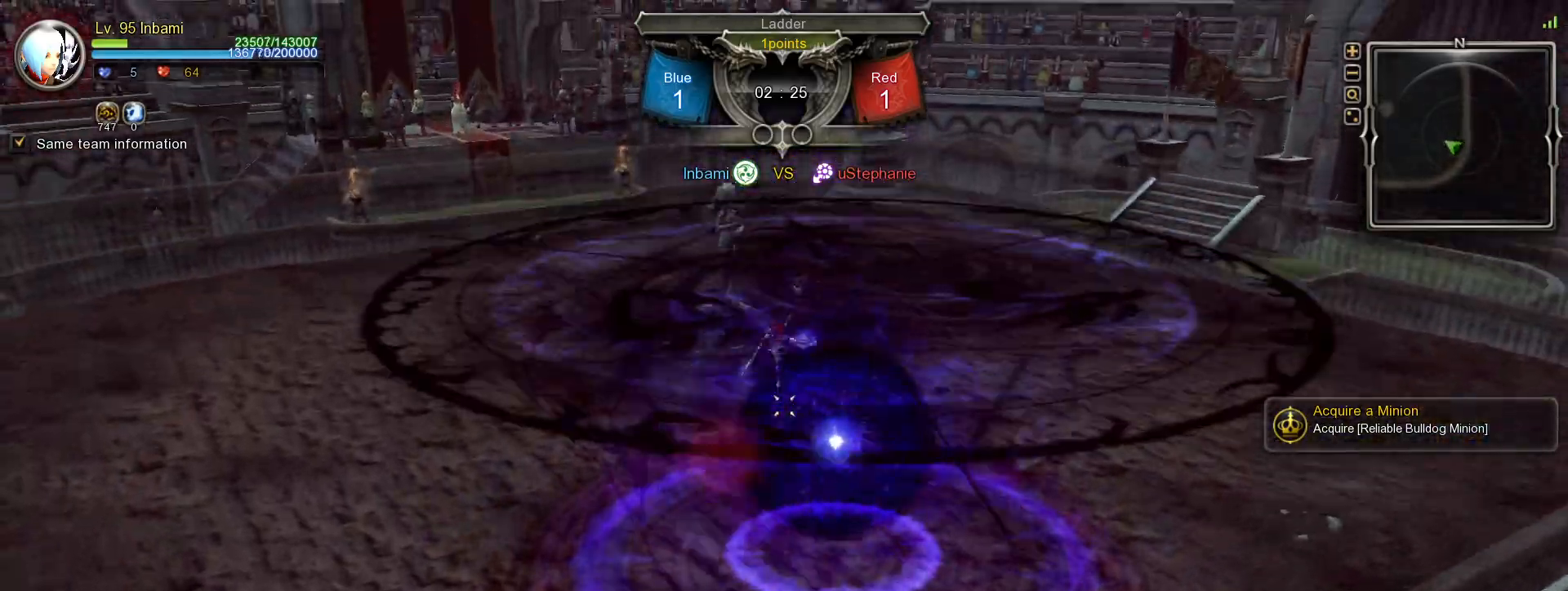
{"keys": ["w"], "mouse": [], "events": []}
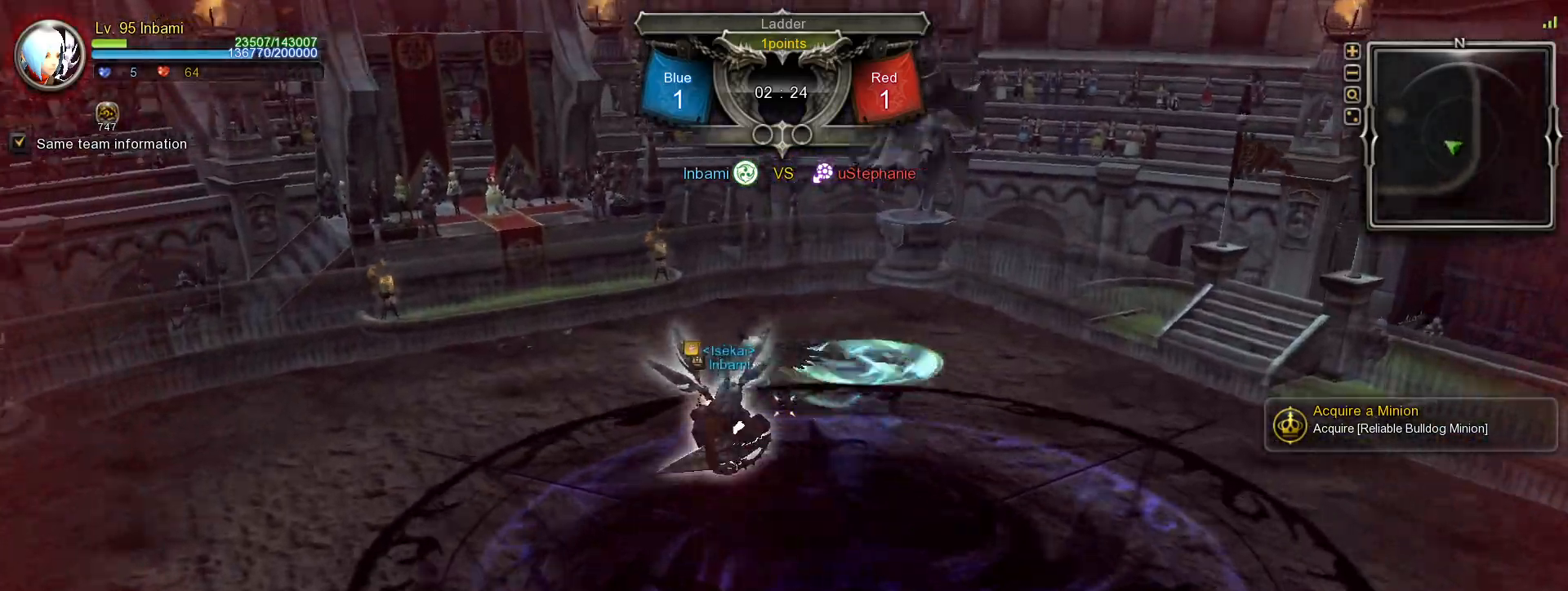
{"keys": ["e", "w"], "mouse": ["left"], "events": [[50, "mouse_left", "down"], [167, "mouse_left", "up"], [200, "mouse_left", "down"], [300, "mouse_left", "up"], [333, "mouse_left", "down"], [433, "mouse_left", "up"], [500, "e", "down"], [500, "mouse_left", "down"]]}
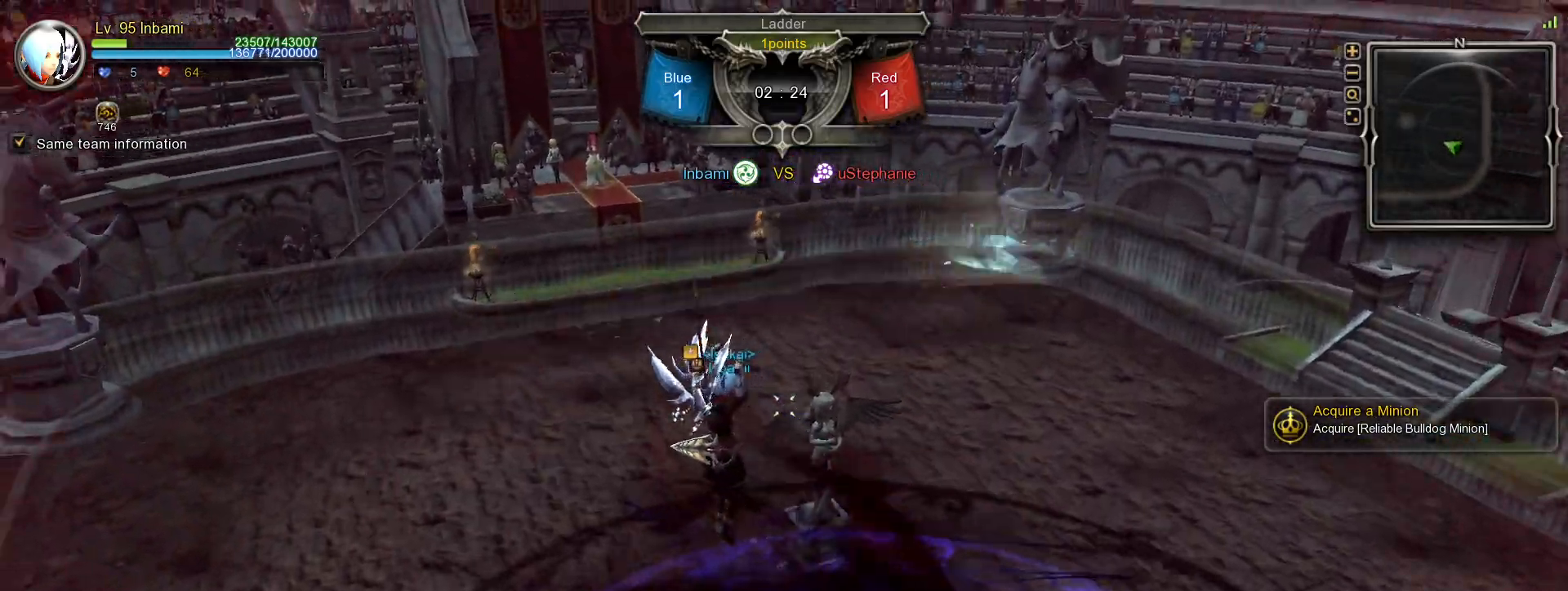
{"keys": [], "mouse": [], "events": [[50, "mouse_left", "up"], [67, "e", "up"], [133, "e", "down"], [200, "e", "up"], [267, "e", "down"], [333, "e", "up"], [367, "w", "up"]]}
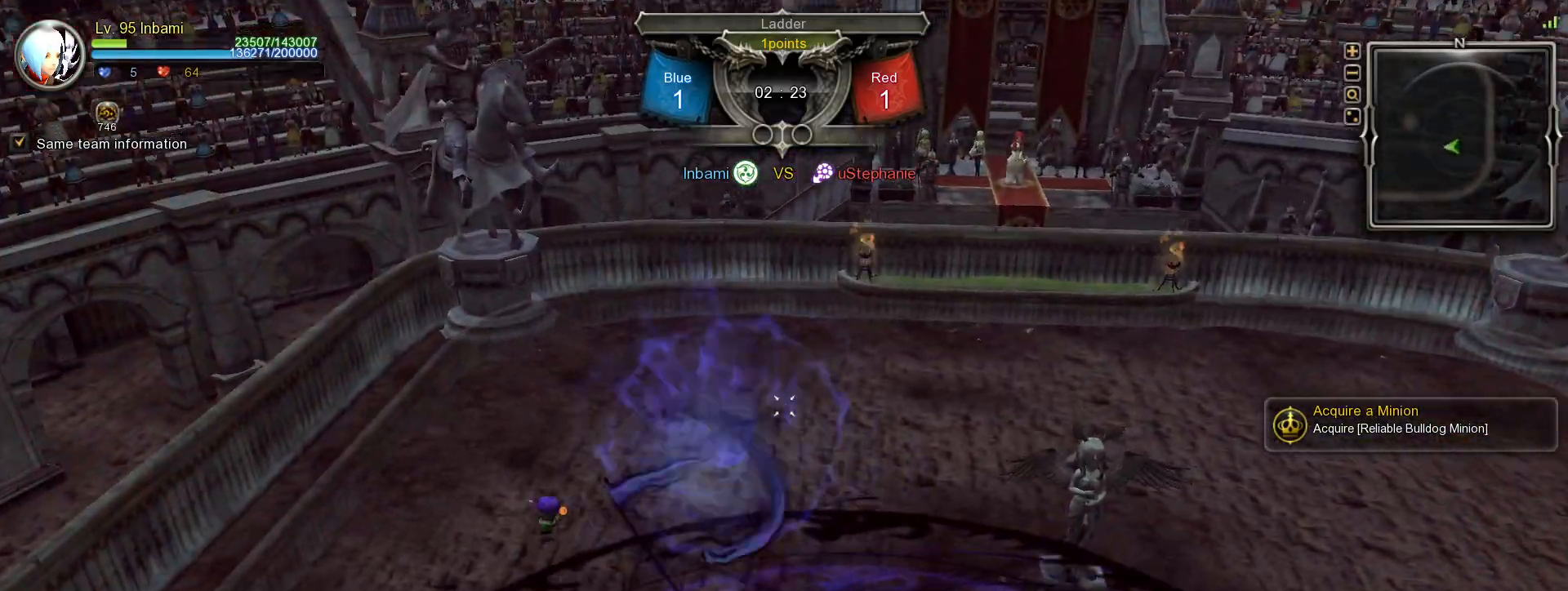
{"keys": ["shift_l", "w"], "mouse": [], "events": [[250, "shift_l", "down"], [250, "w", "down"]]}
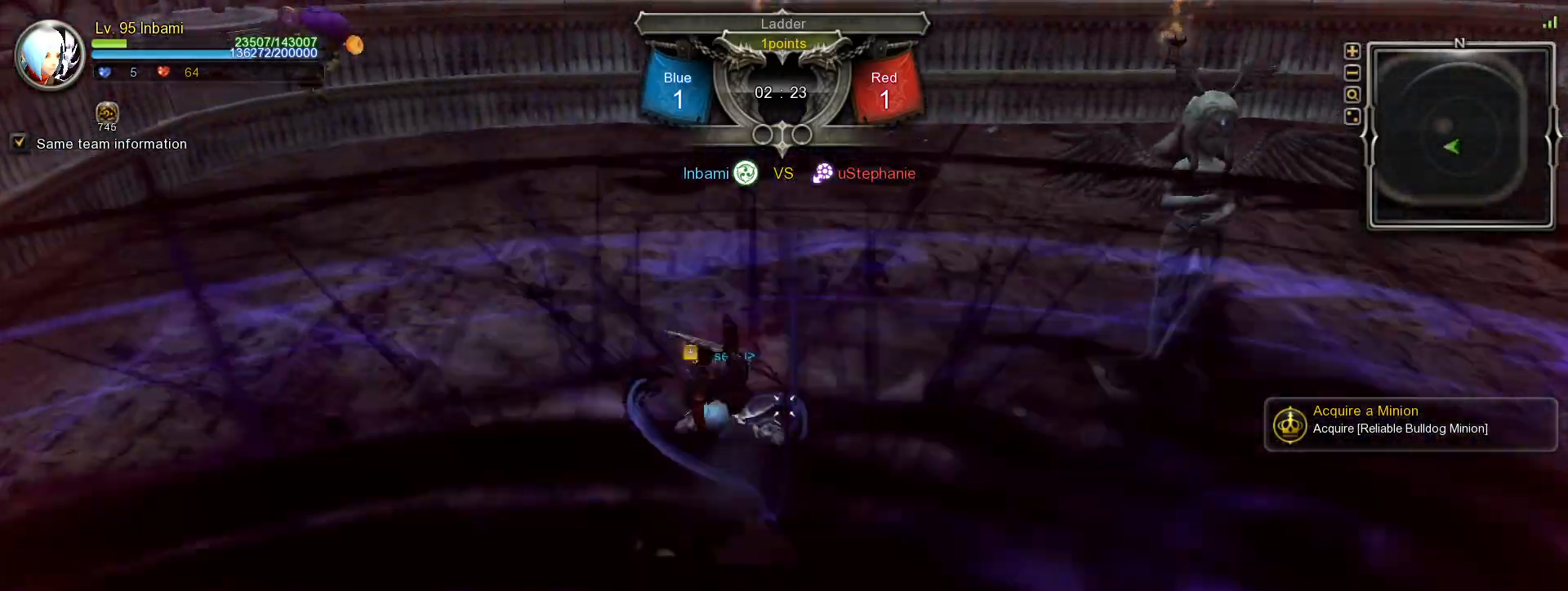
{"keys": ["w"], "mouse": [], "events": [[383, "shift_l", "up"]]}
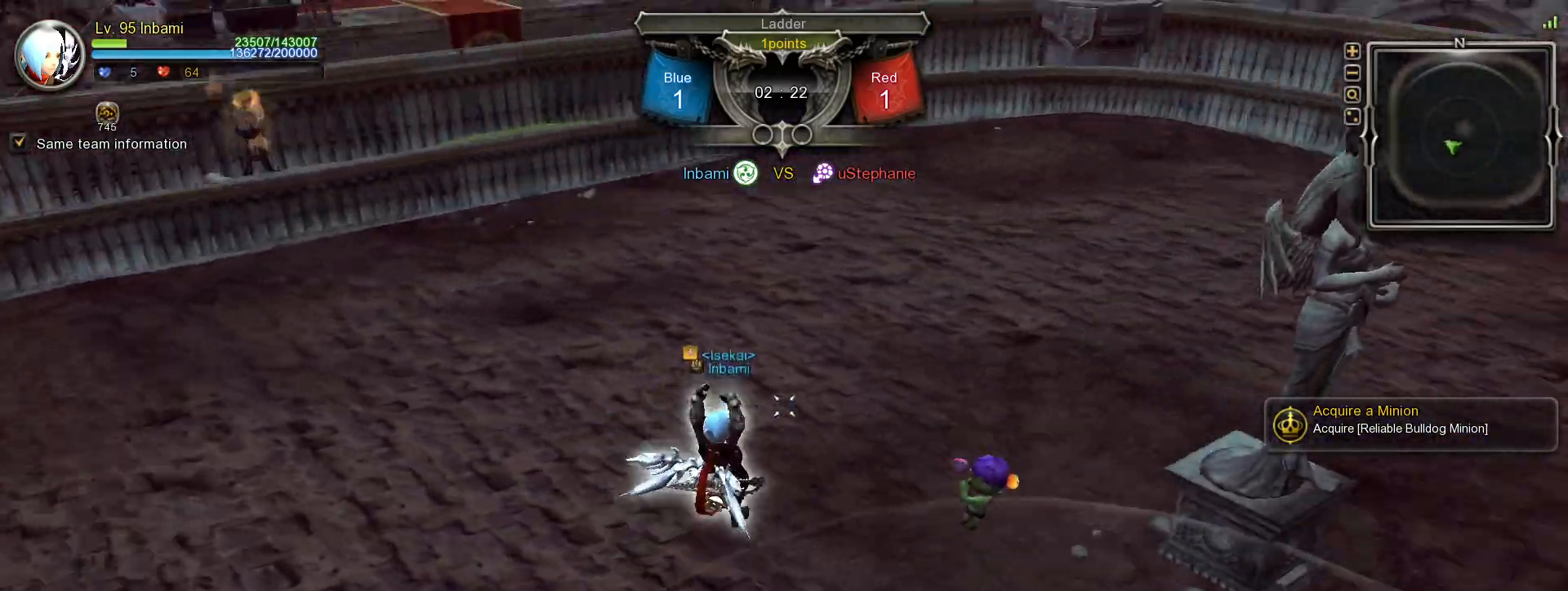
{"keys": [], "mouse": [], "events": [[50, "1", "down"], [133, "1", "up"], [183, "1", "down"], [250, "1", "up"], [250, "w", "up"], [317, "tilde", "down"], [417, "tilde", "up"]]}
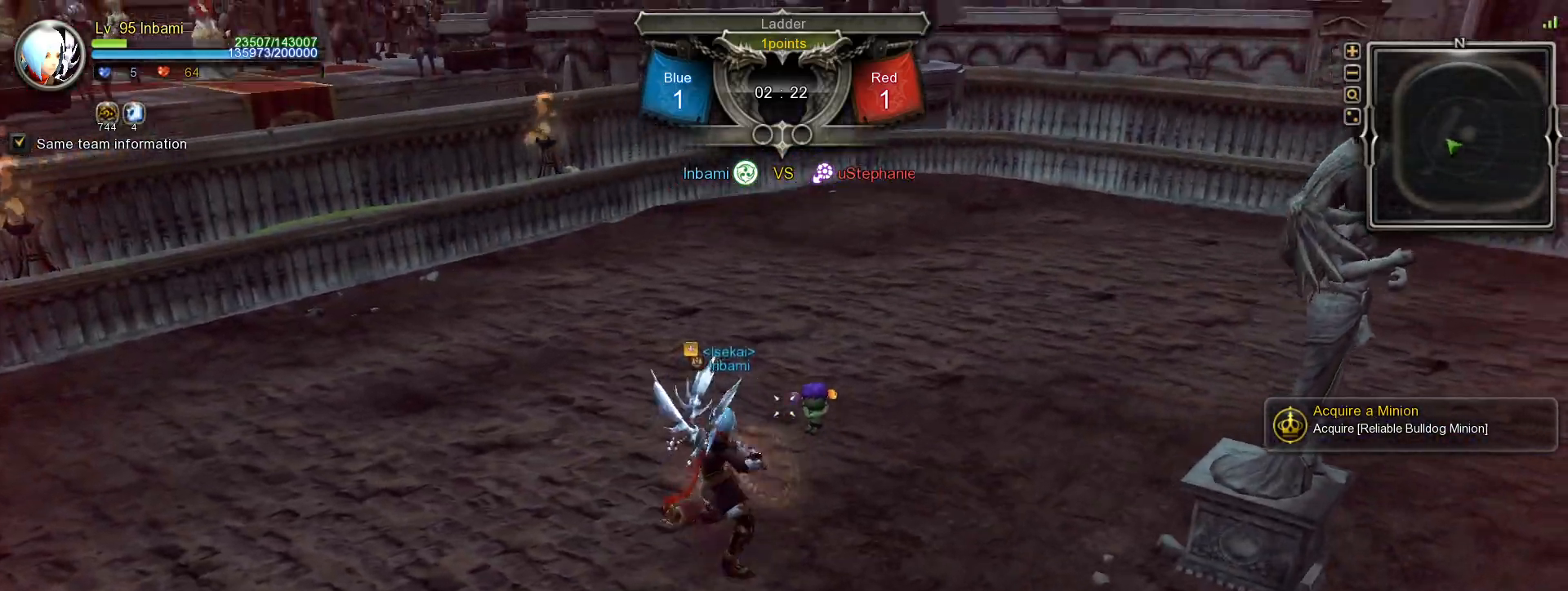
{"keys": [], "mouse": [], "events": []}
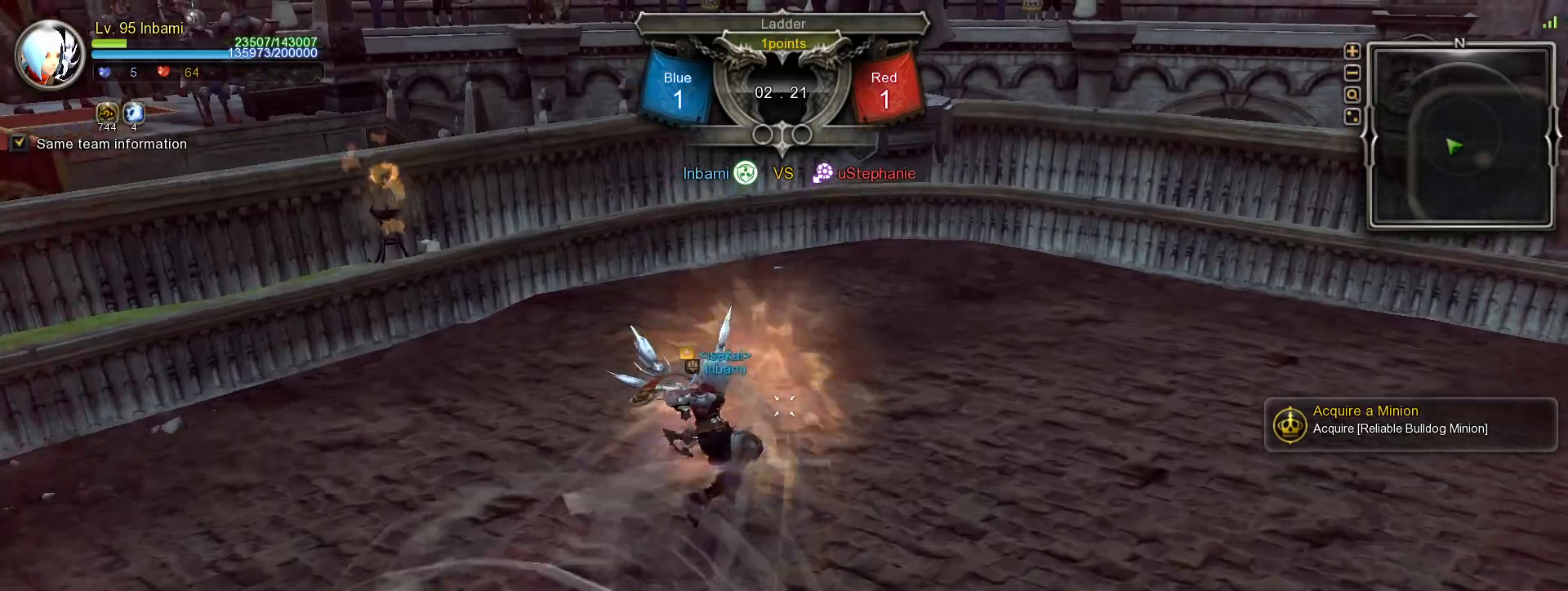
{"keys": ["r"], "mouse": [], "events": [[300, "e", "down"], [350, "e", "up"], [433, "r", "down"]]}
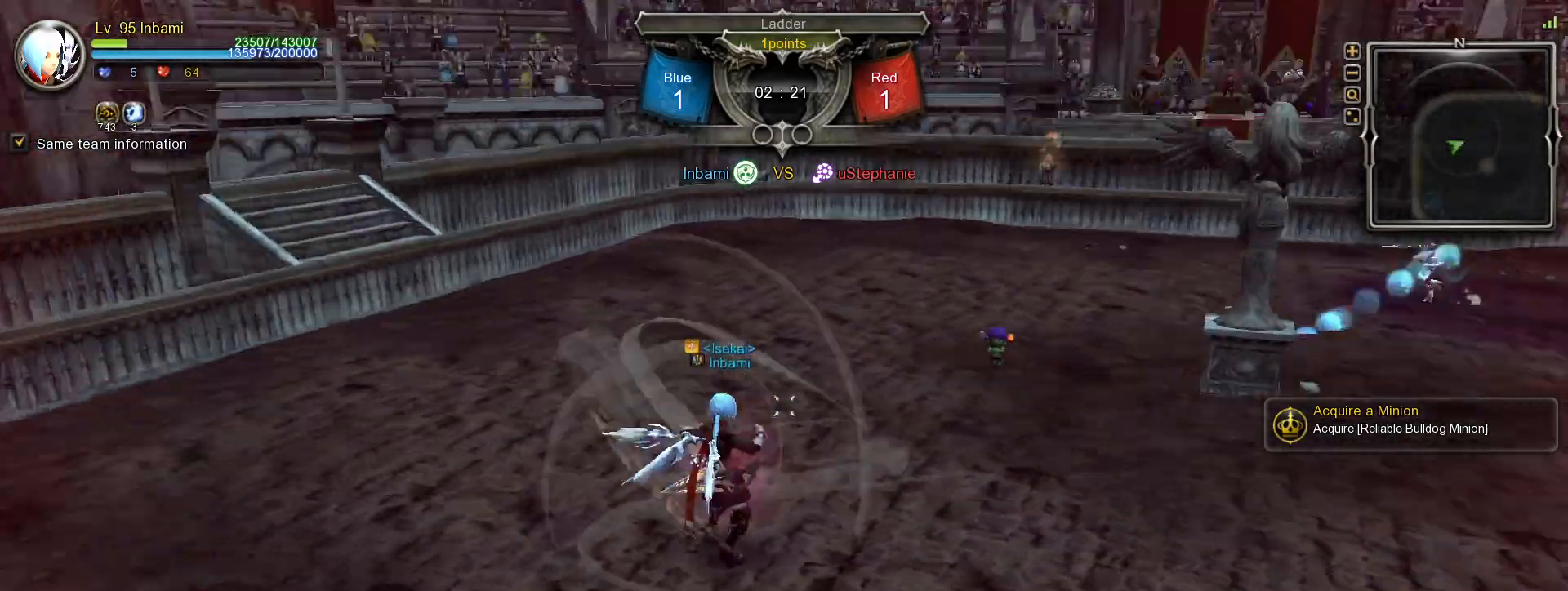
{"keys": [], "mouse": [], "events": [[17, "r", "up"], [67, "r", "down"], [150, "r", "up"]]}
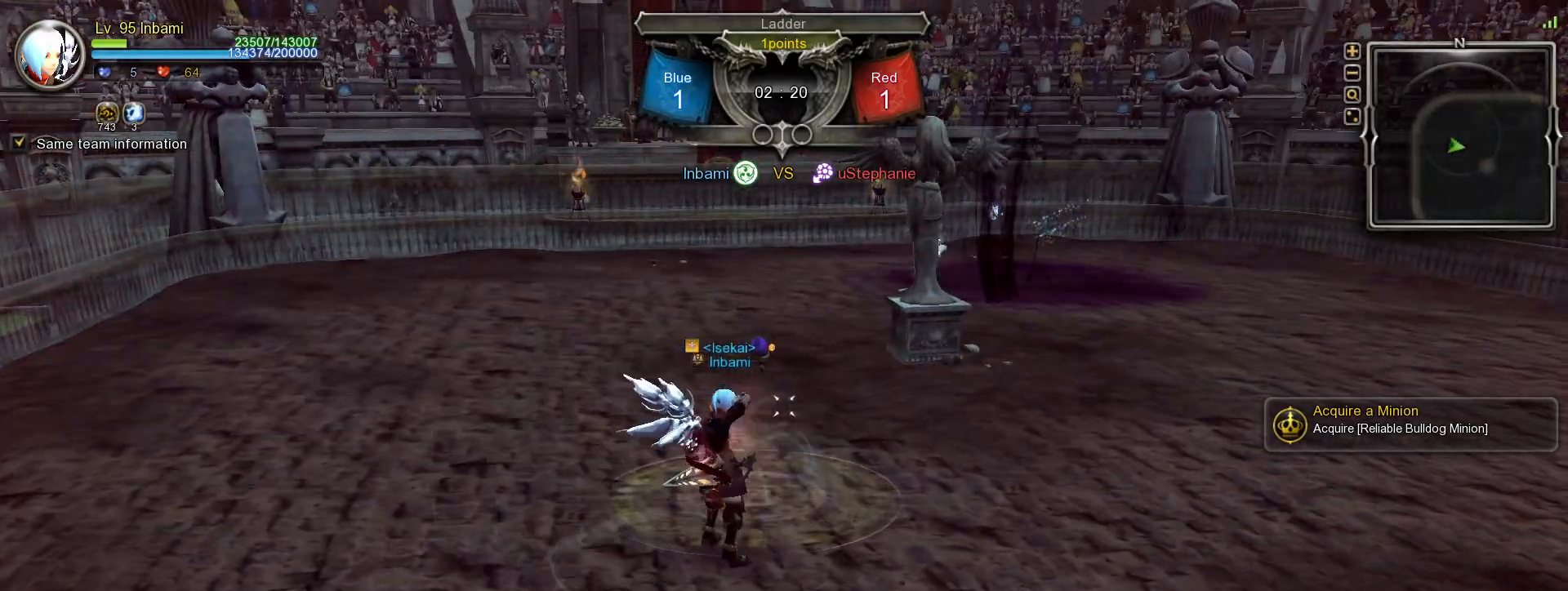
{"keys": ["a", "shift_l"], "mouse": [], "events": [[400, "a", "down"], [400, "shift_l", "down"]]}
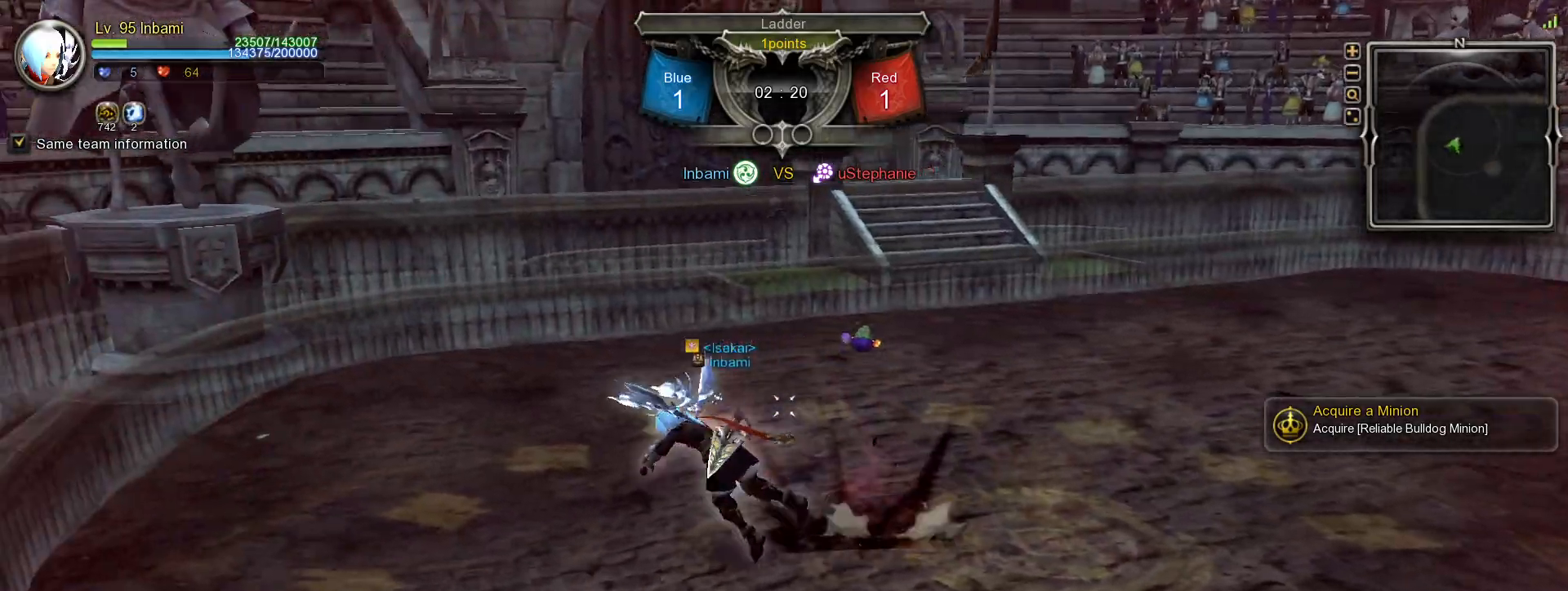
{"keys": [], "mouse": [], "events": [[17, "a", "up"], [17, "shift_l", "up"], [117, "tilde", "down"], [183, "tilde", "up"]]}
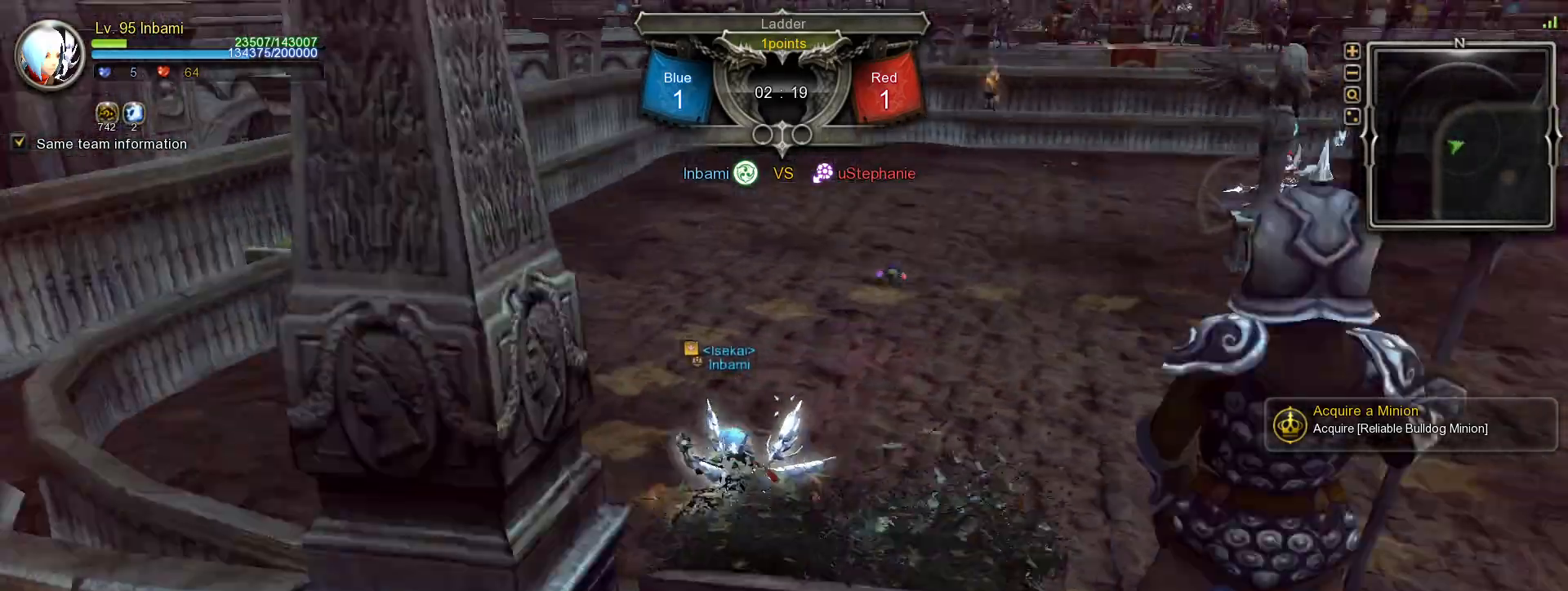
{"keys": ["a", "r"], "mouse": [], "events": [[150, "a", "down"], [450, "r", "down"]]}
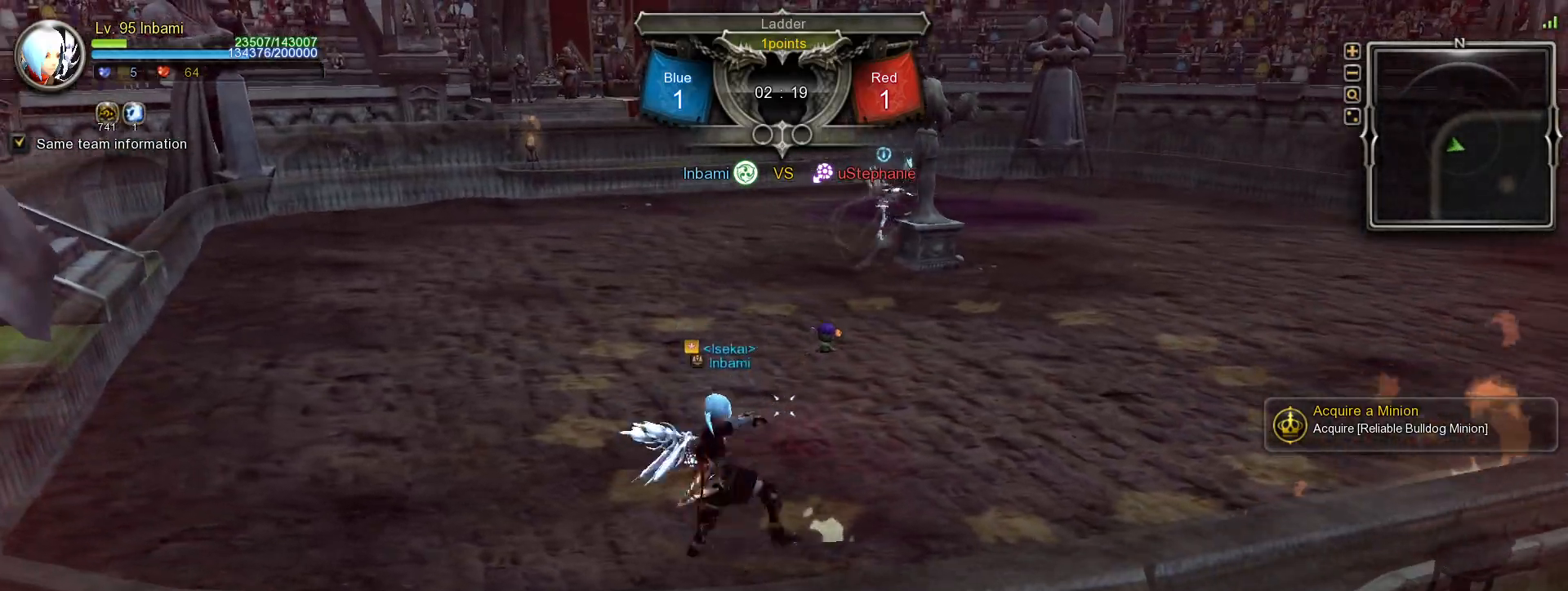
{"keys": ["d", "shift_l"], "mouse": [], "events": [[33, "r", "up"], [117, "a", "up"], [450, "d", "down"], [450, "shift_l", "down"]]}
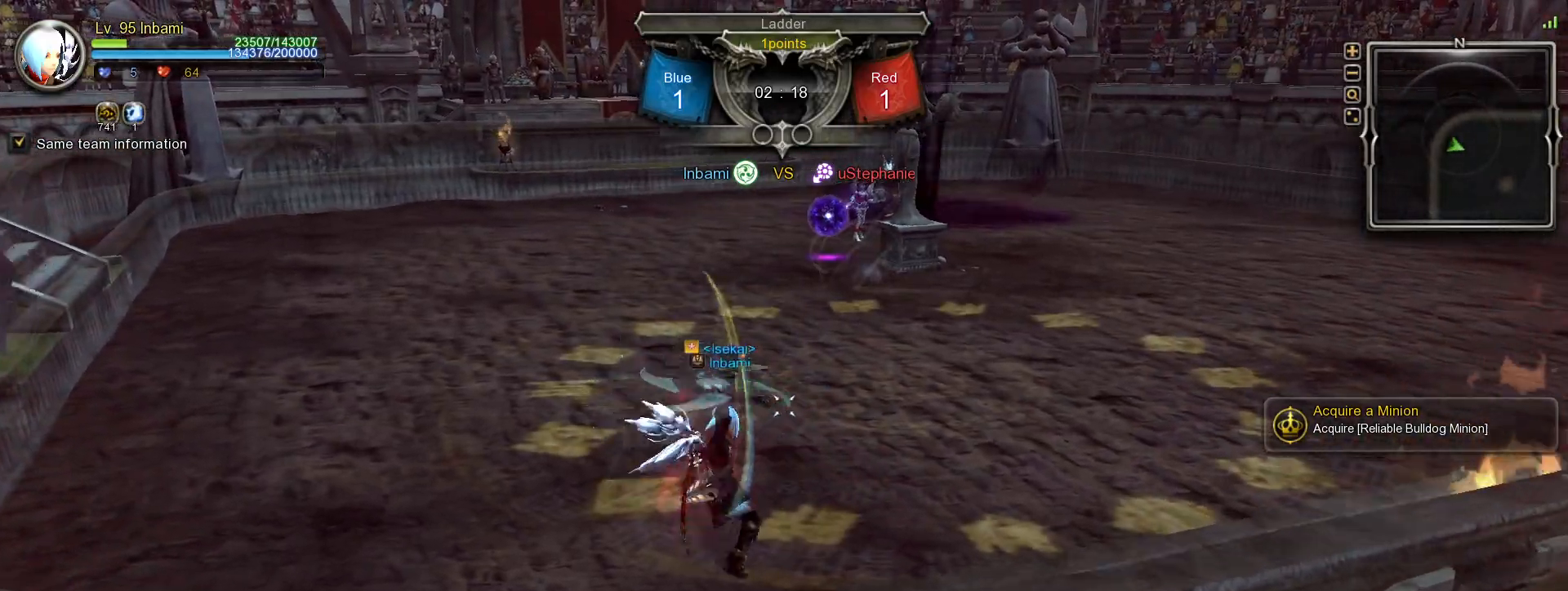
{"keys": ["d"], "mouse": [], "events": [[250, "shift_l", "up"], [317, "tilde", "down"], [400, "tilde", "up"]]}
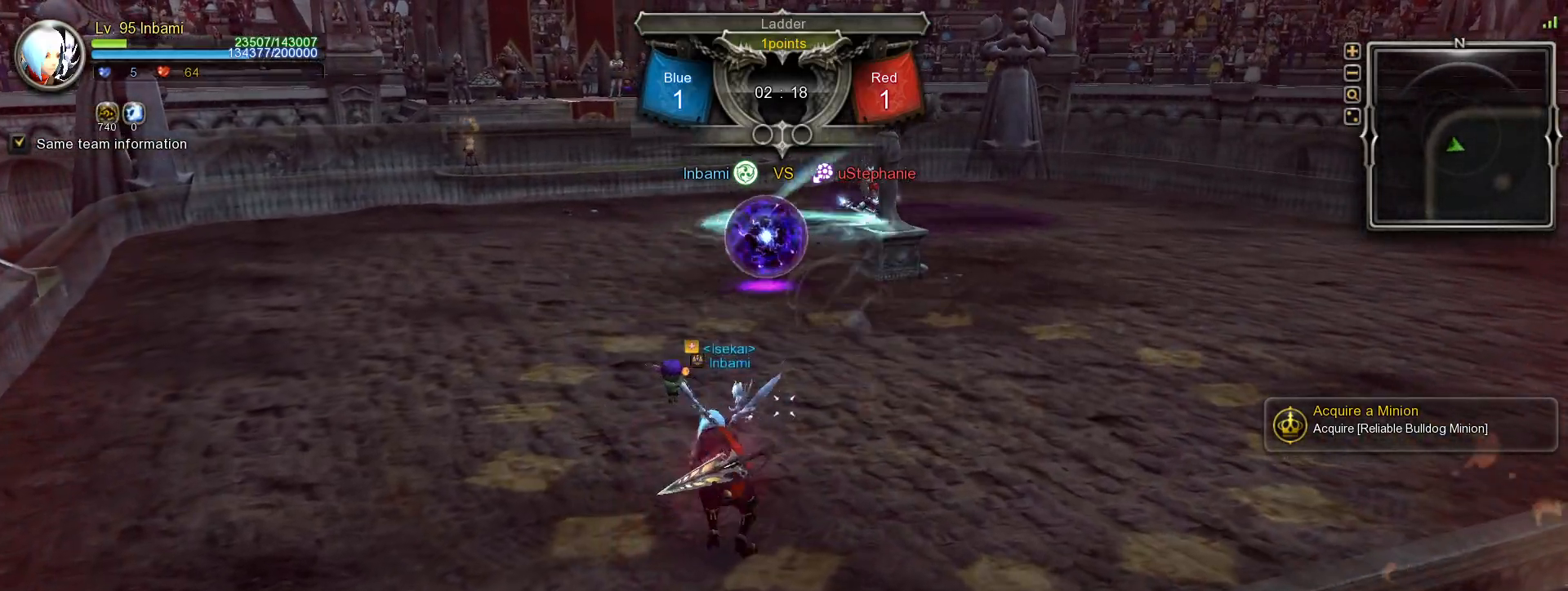
{"keys": [], "mouse": [], "events": [[50, "d", "up"], [233, "g", "down"], [283, "g", "up"], [367, "tilde", "down"], [400, "mouse_right", "down"], [433, "tilde", "up"], [500, "mouse_right", "up"]]}
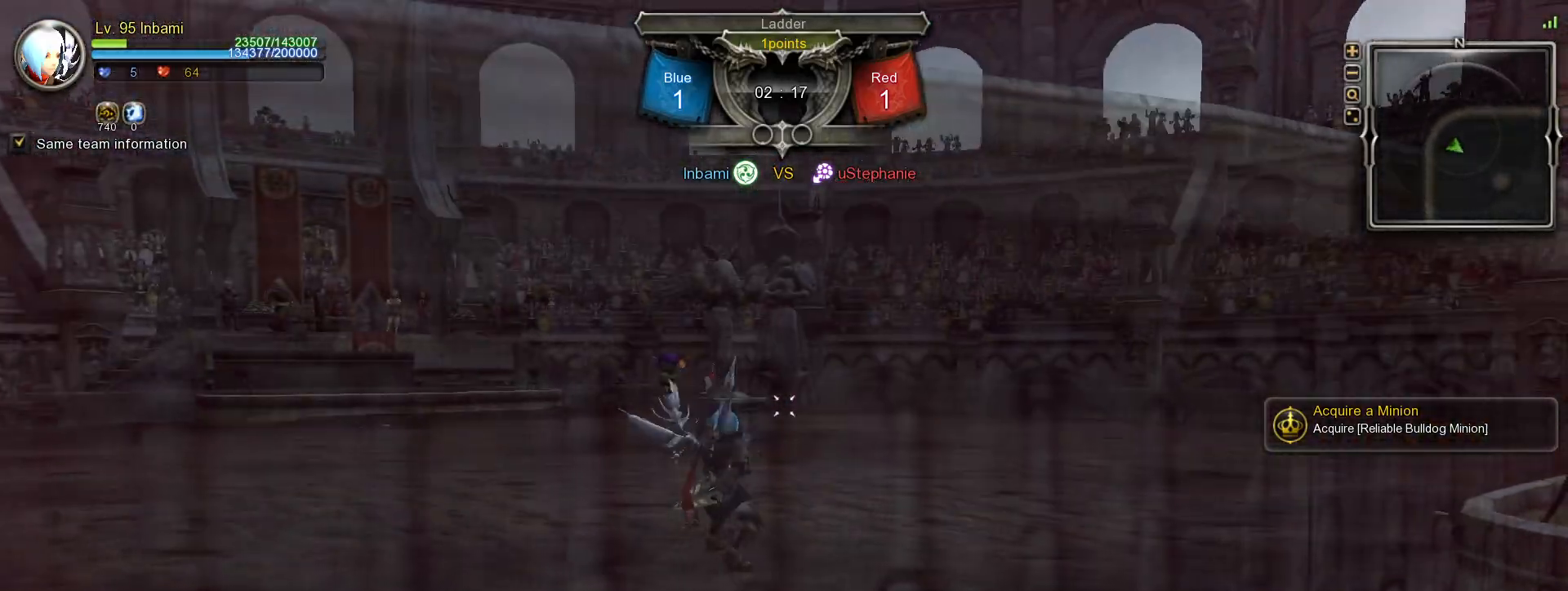
{"keys": [], "mouse": [], "events": [[50, "mouse_right", "down"], [150, "mouse_right", "up"]]}
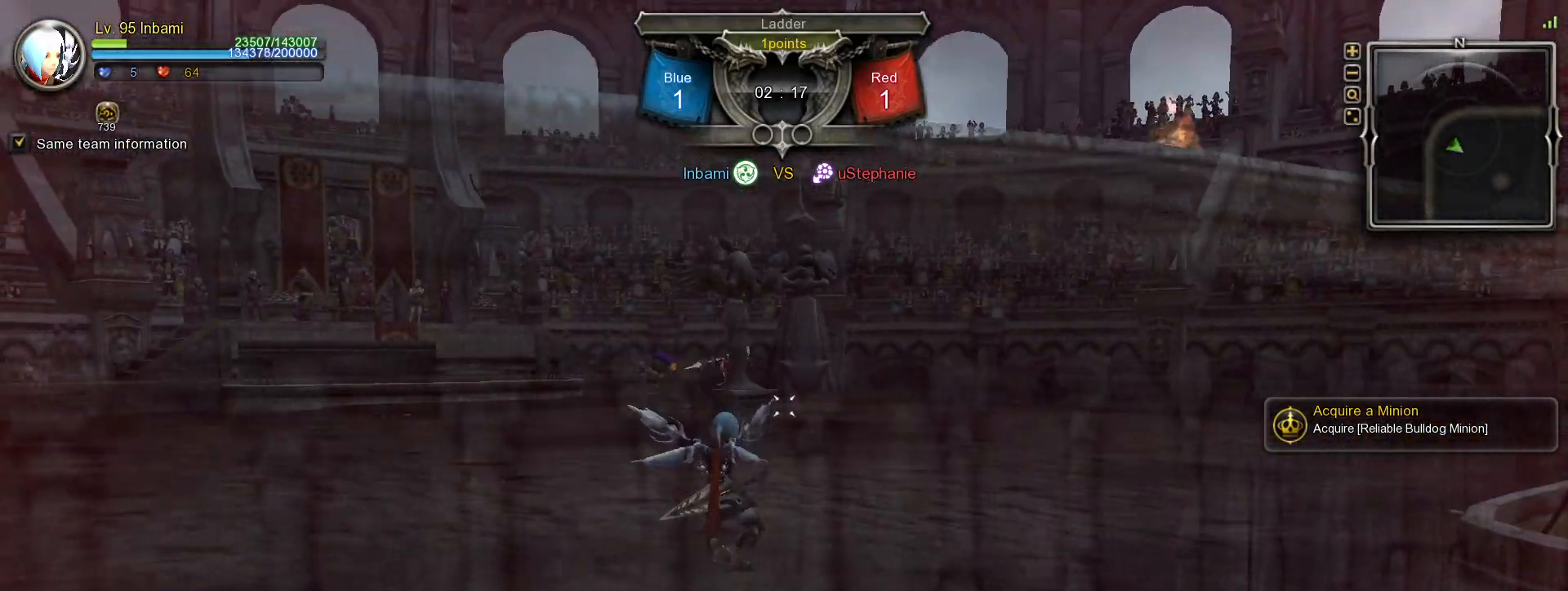
{"keys": [], "mouse": [], "events": []}
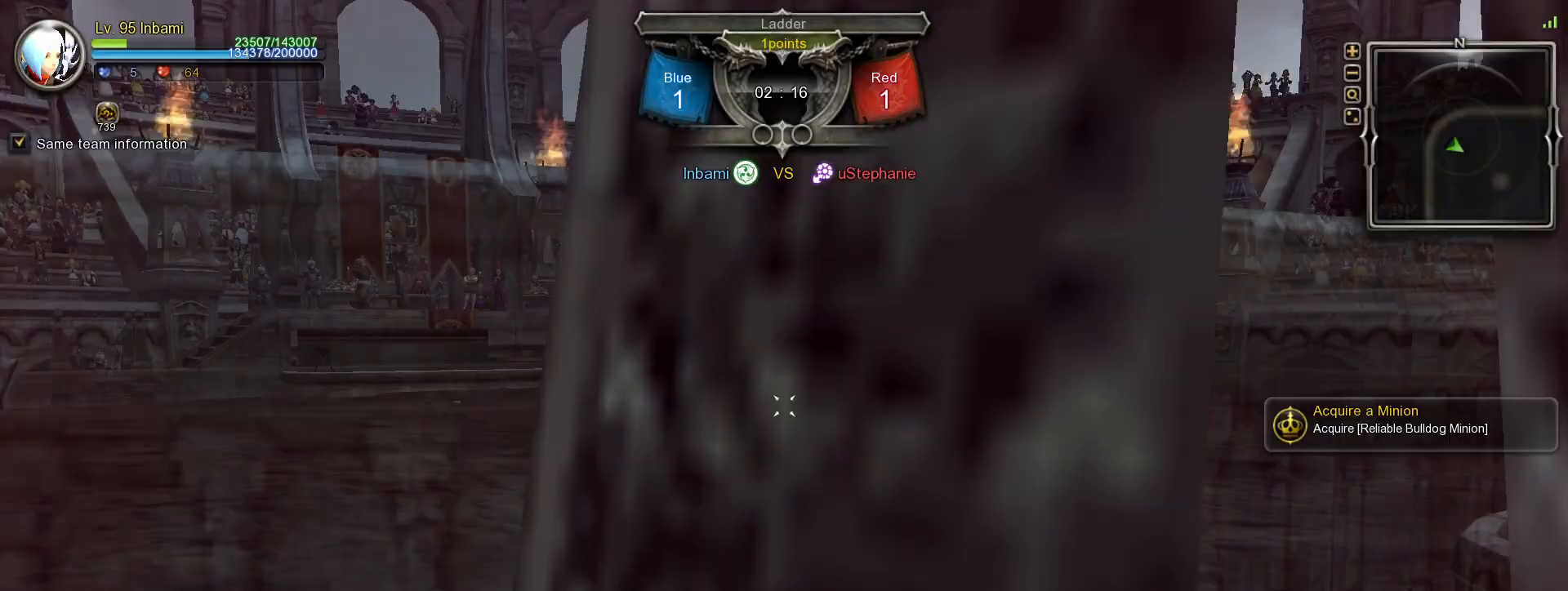
{"keys": [], "mouse": [], "events": []}
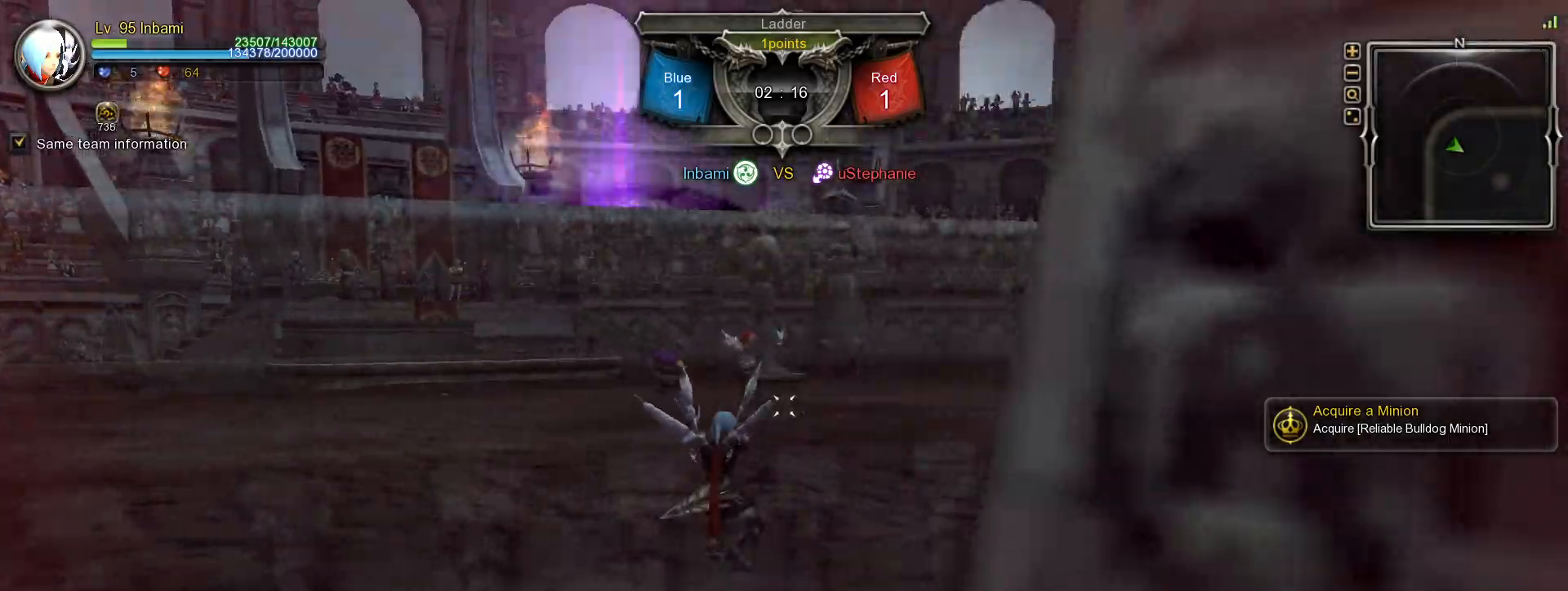
{"keys": [], "mouse": [], "events": []}
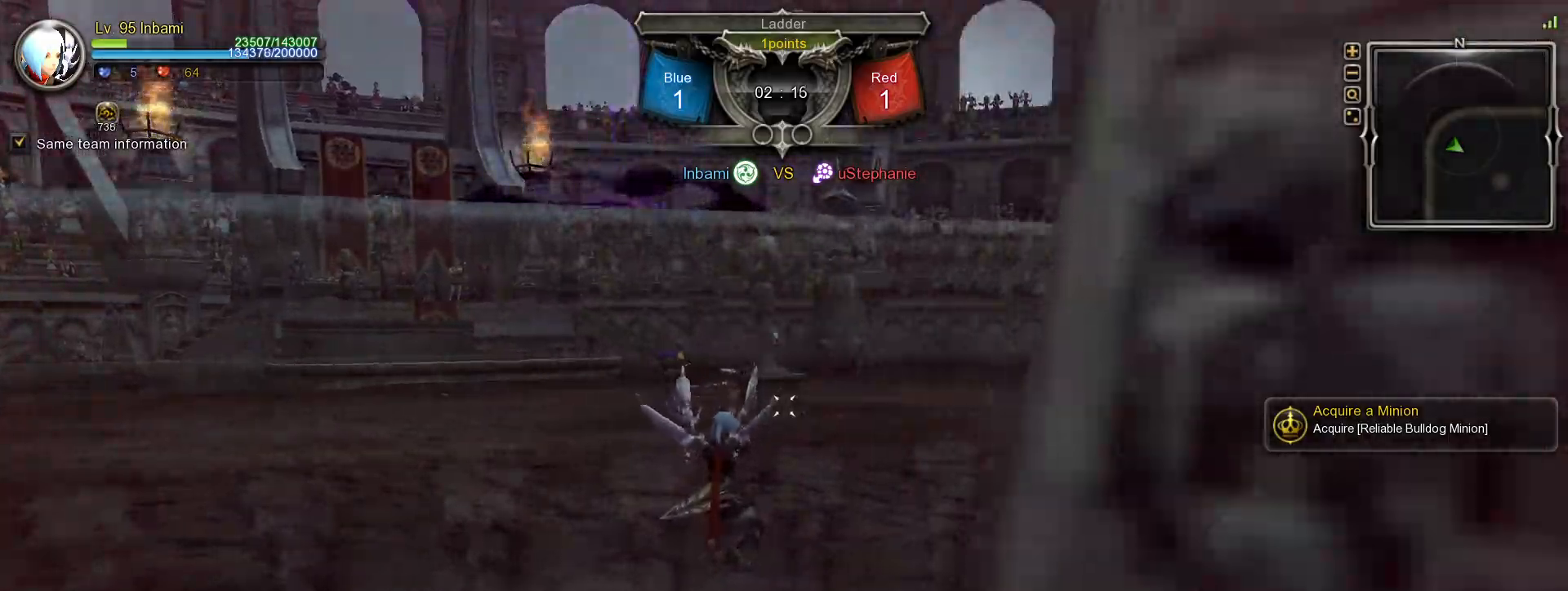
{"keys": [], "mouse": [], "events": []}
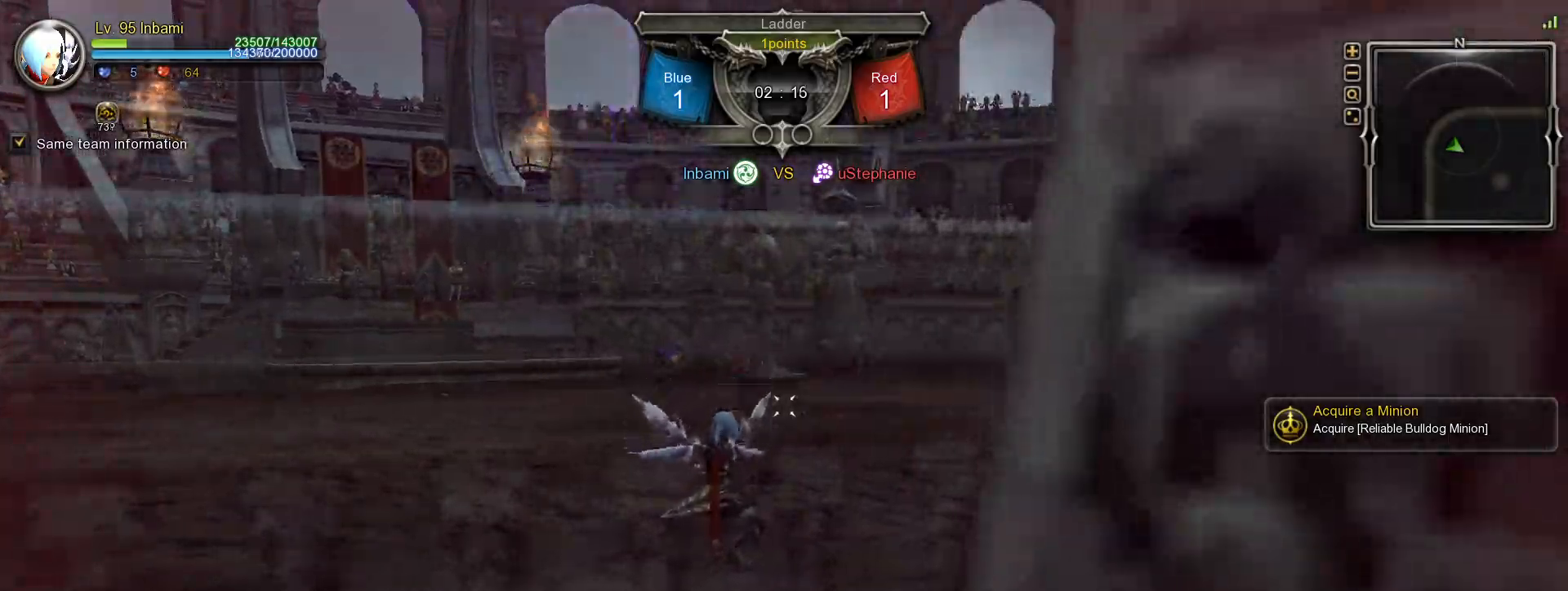
{"keys": [], "mouse": ["wheel"], "events": [[383, "mouse_wheel", "down"]]}